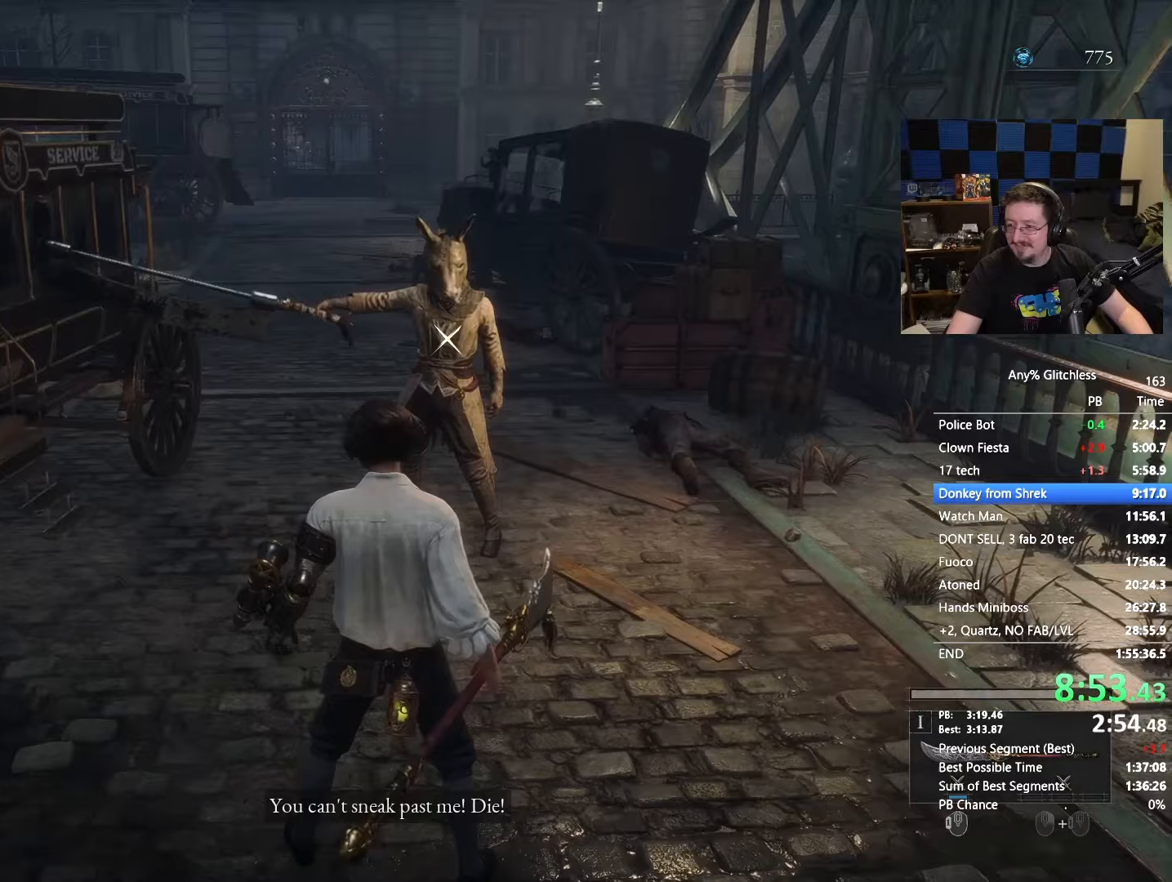
Gameplay with keyboard and mouse; each line is a JSON object with the keys and mouse buttons held at the frame after it. "events" lists presses ("down") and releases ("up") of "1", "3", "4", "5", "a", "alt", "c", "caps_lock", "ctrl", "d", "e", "f", "g", "r", "s", "shift", "space", "t", "tab", "v", "w", "x" and "mouse_wheel" between this image and that frame as [ms after this image, input, new state], when the widget could be followed in between. "mouse_wheel" = the "wheel" button of the "mouse" list. No other keys are recorded. "wheel" means that the mouse wheel is clicked or scrolled. Not read: mouse_move.
{"keys": ["d", "r", "s"], "mouse": [], "events": [[183, "r", "up"], [283, "r", "down"], [367, "r", "up"], [450, "r", "down"]]}
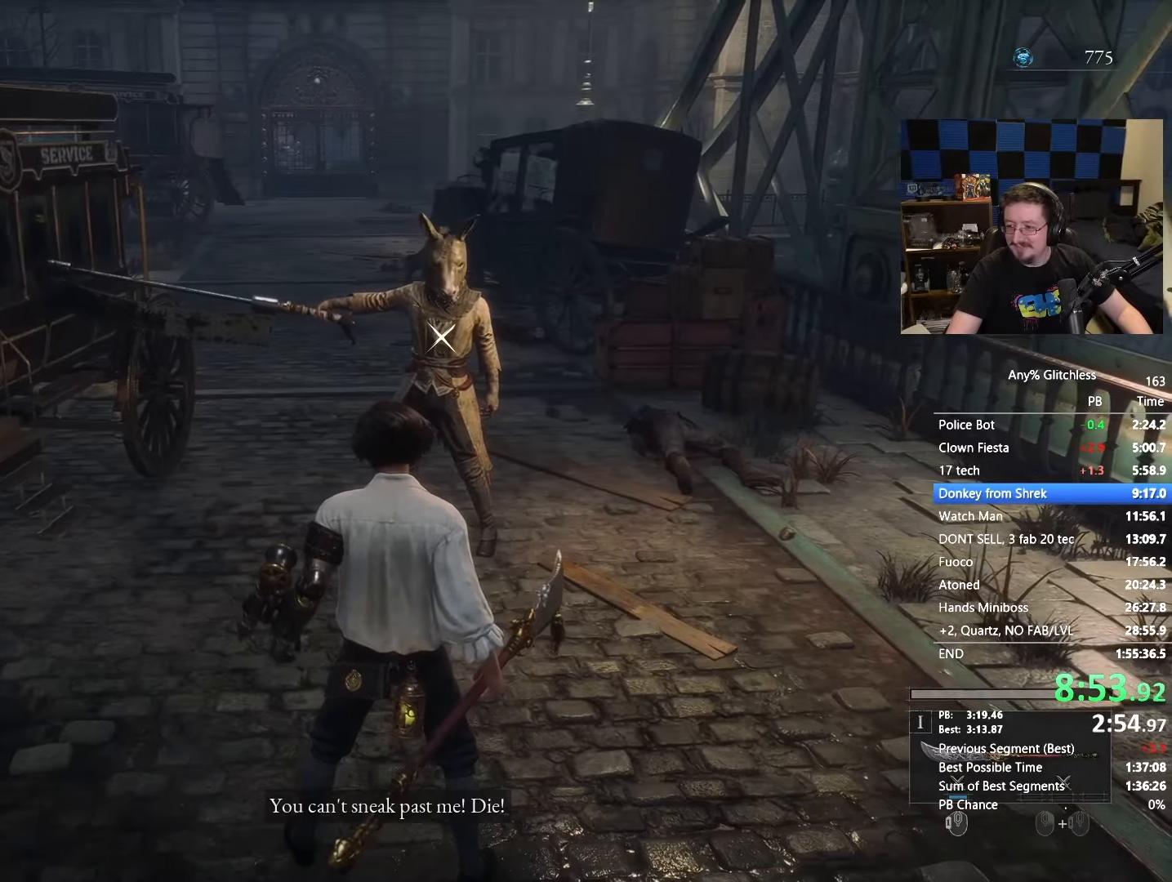
{"keys": ["d", "s"], "mouse": []}
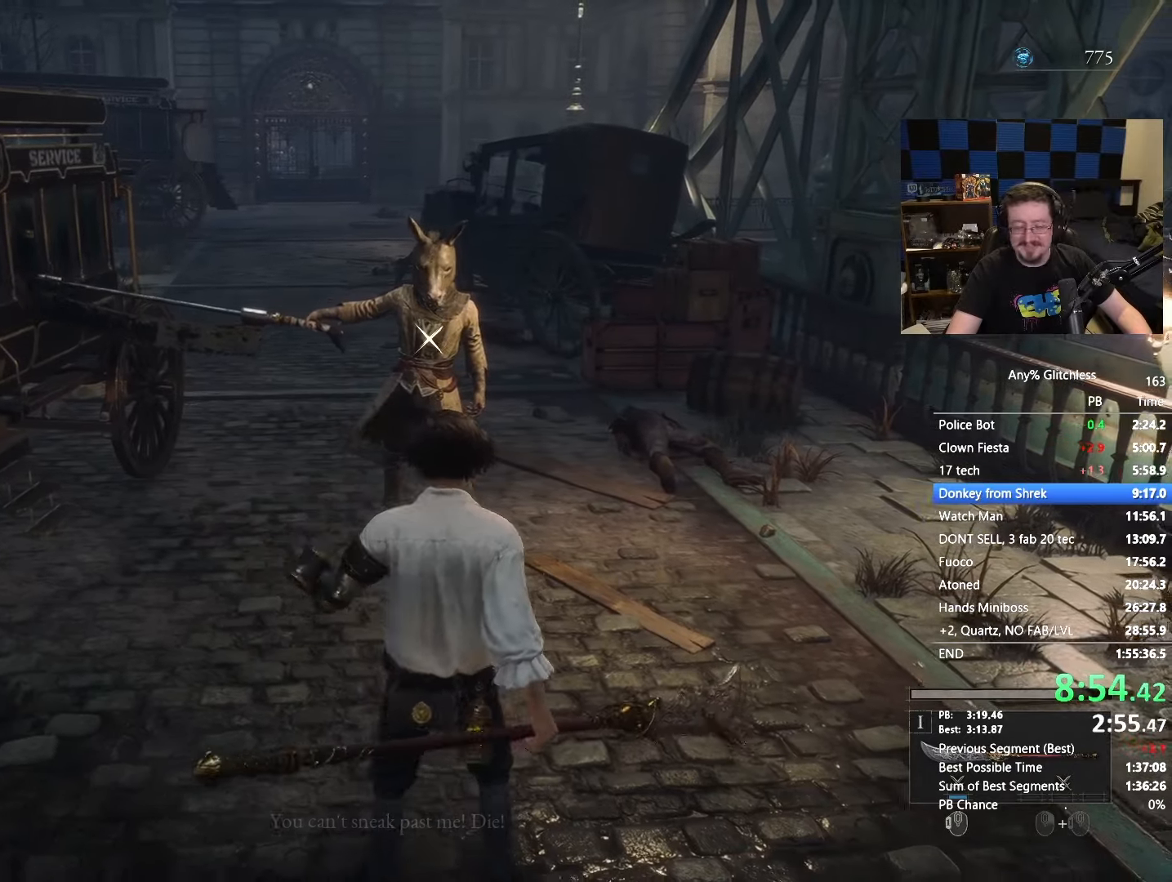
{"keys": ["d", "s"], "mouse": []}
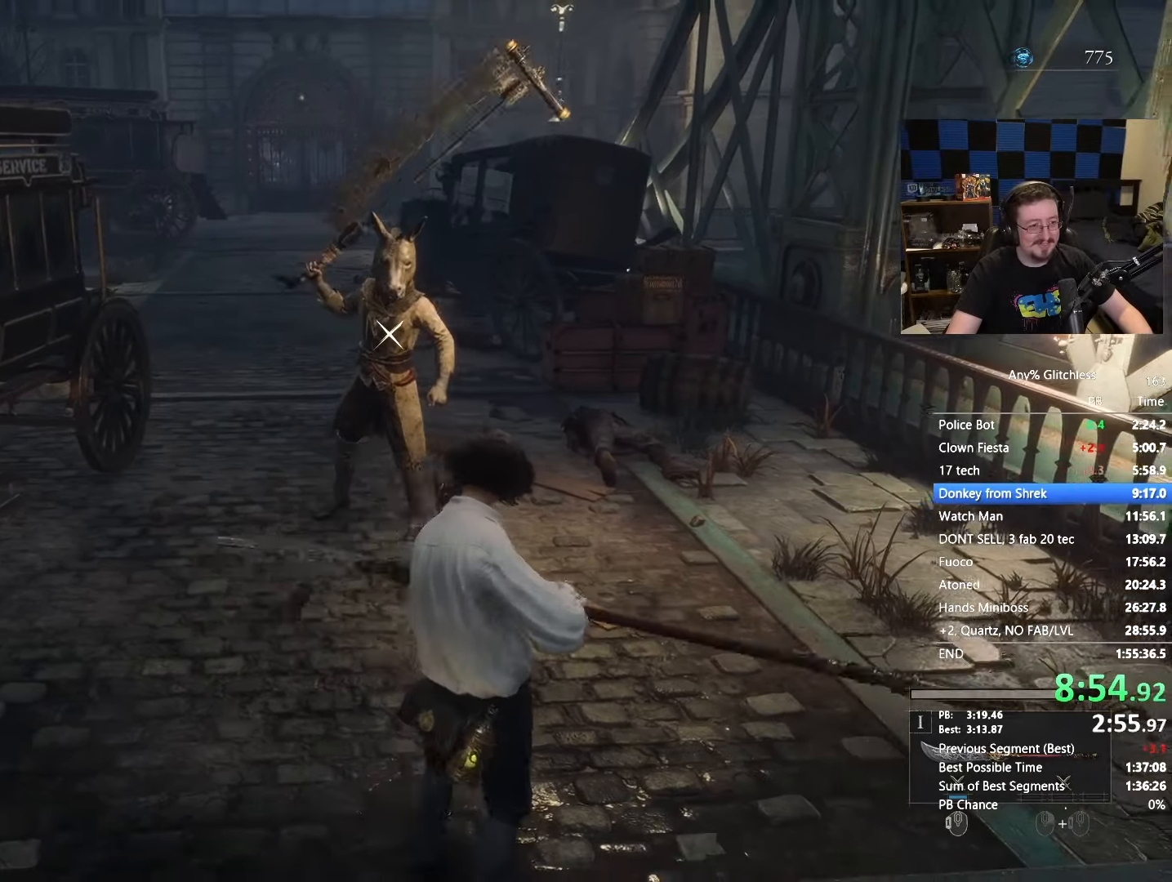
{"keys": [], "mouse": [], "events": [[83, "d", "up"], [83, "s", "up"]]}
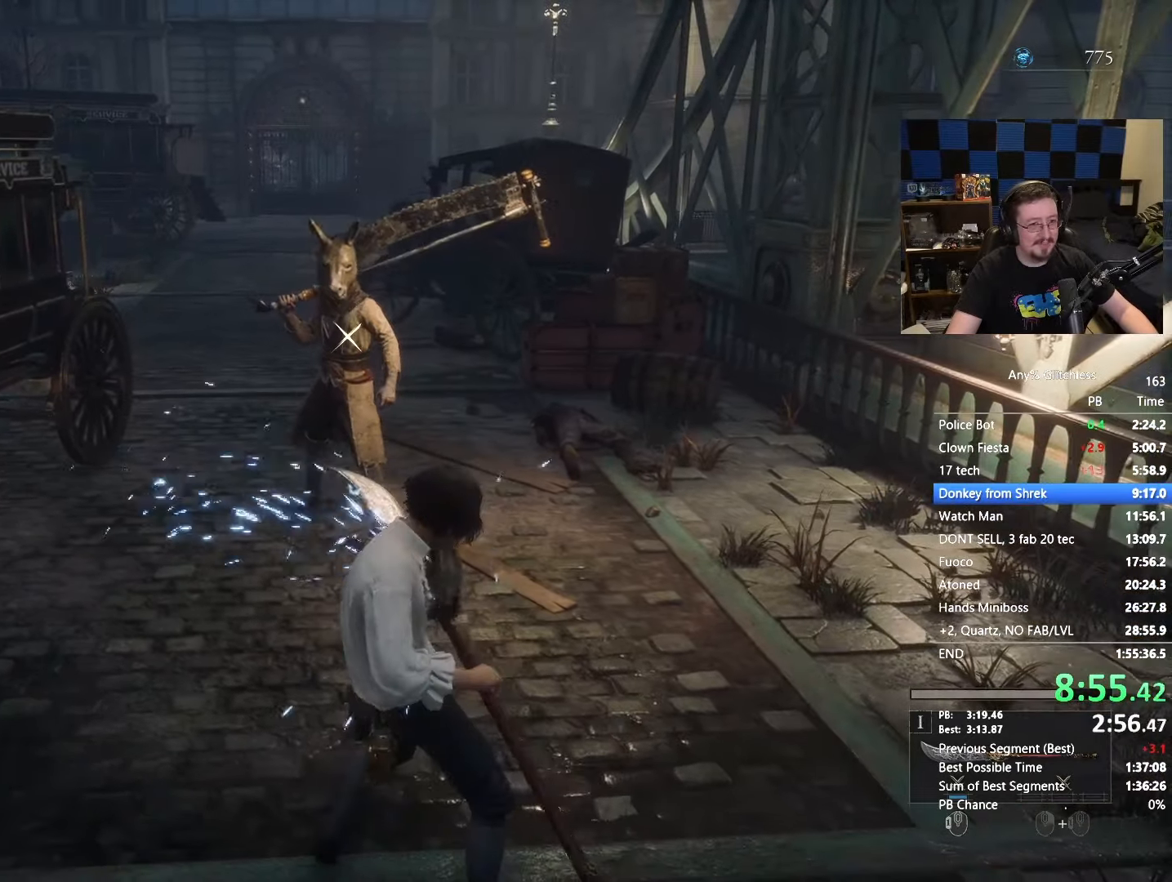
{"keys": ["w"], "mouse": [], "events": [[50, "w", "down"], [200, "w", "up"], [467, "w", "down"]]}
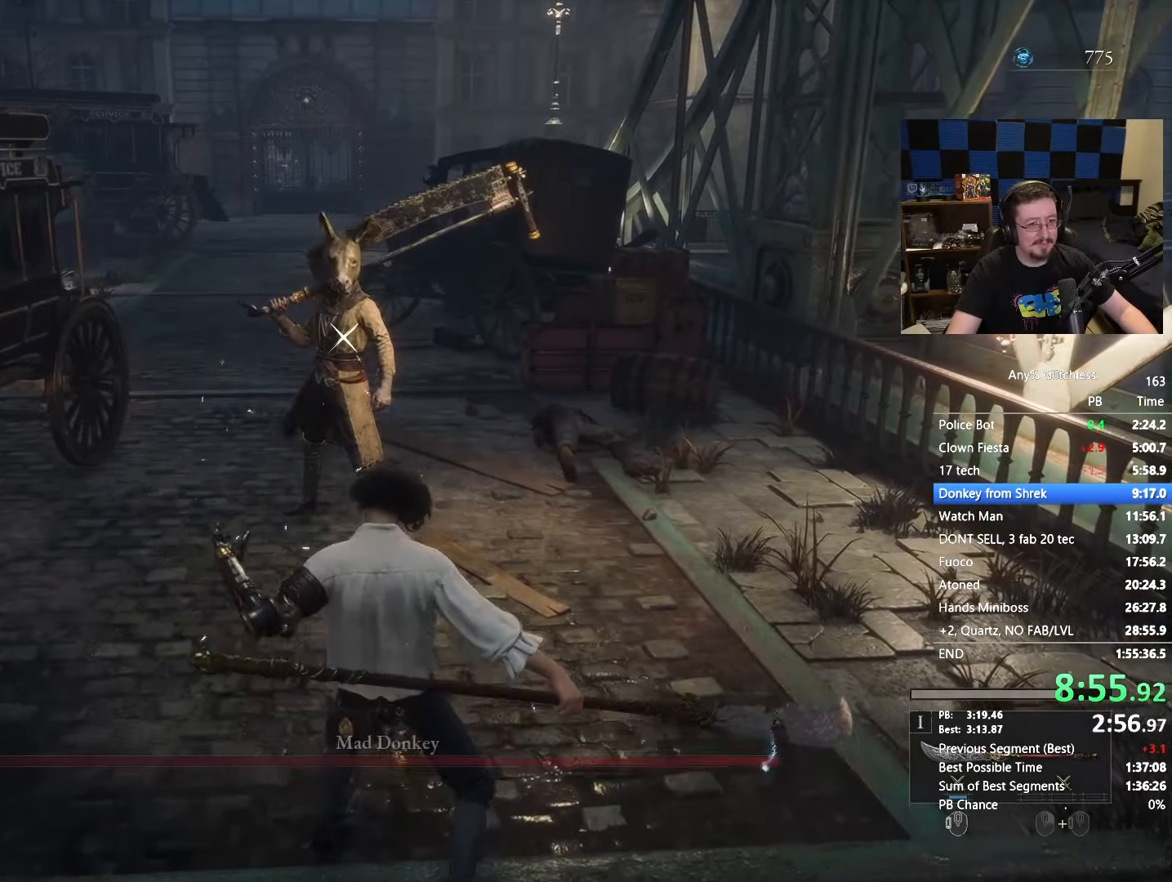
{"keys": [], "mouse": [], "events": [[117, "w", "up"]]}
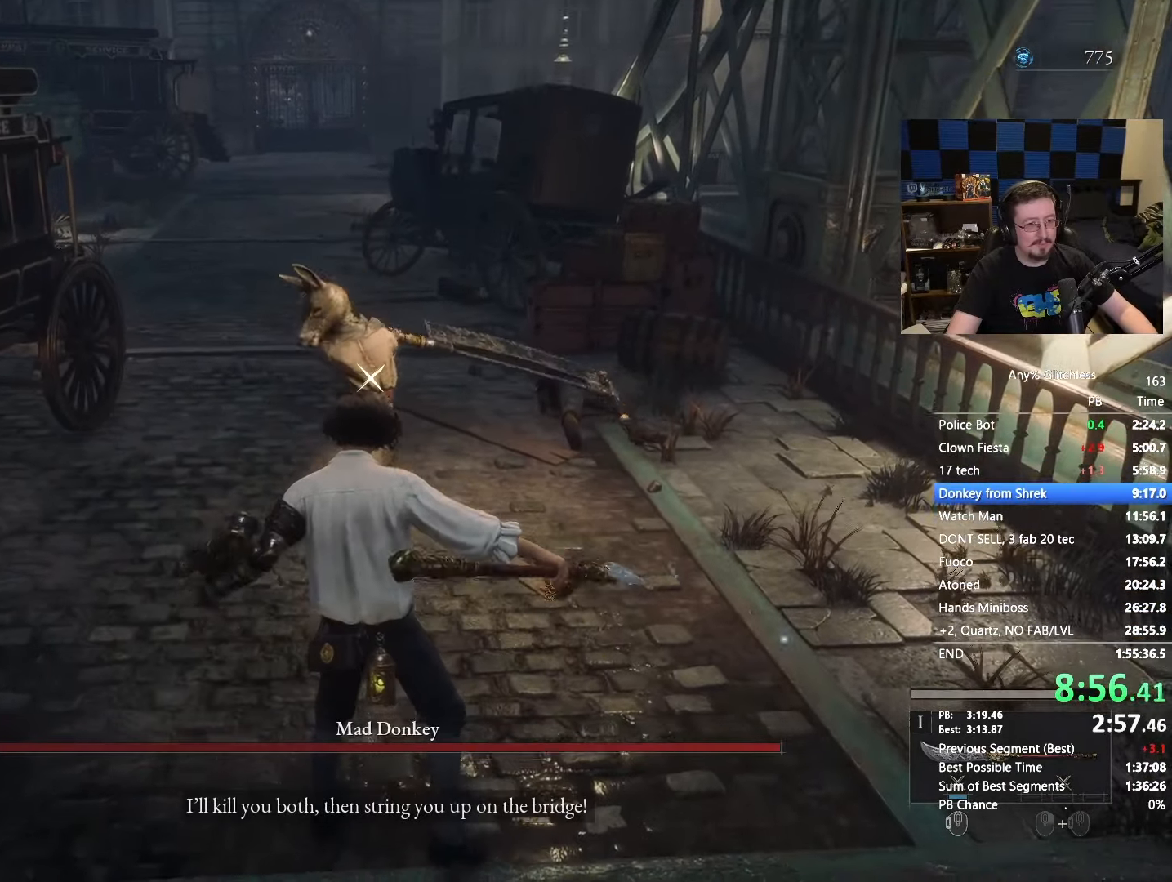
{"keys": ["a"], "mouse": [], "events": [[417, "a", "down"]]}
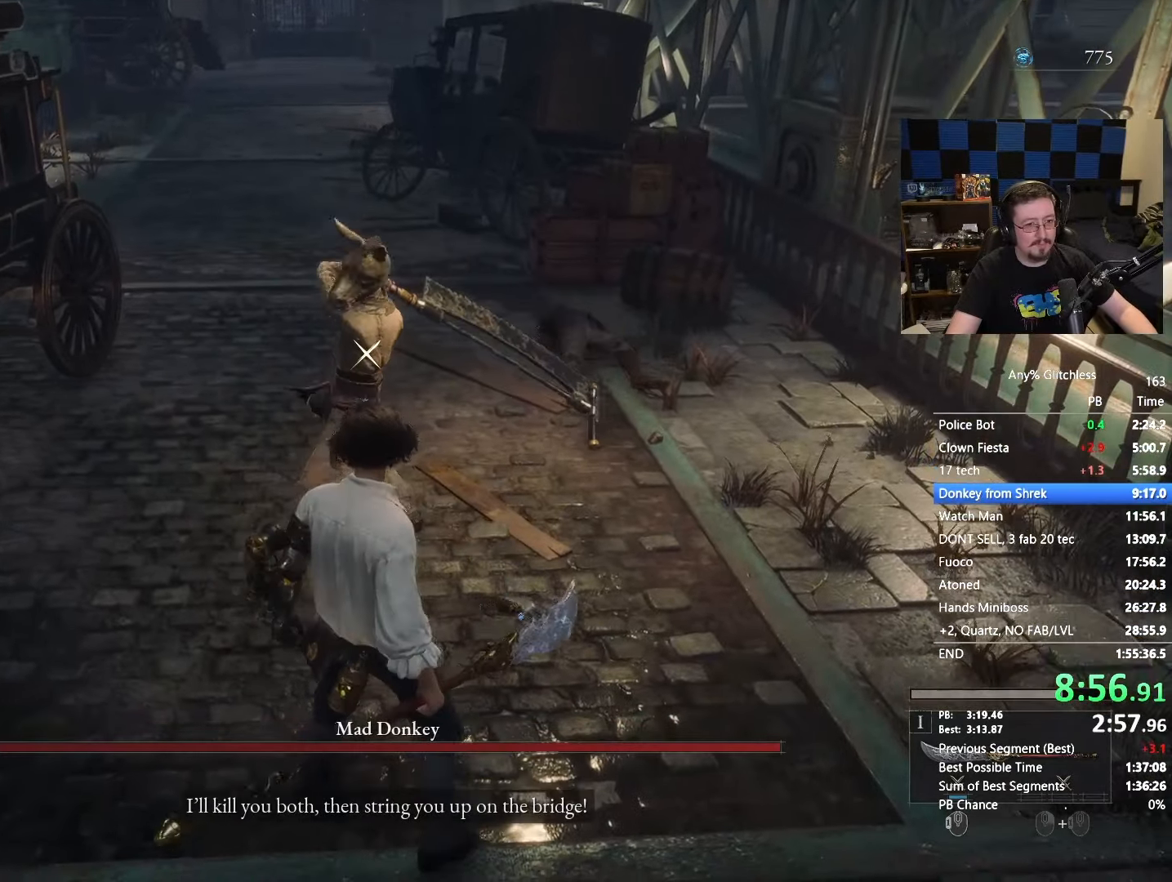
{"keys": ["w"], "mouse": [], "events": [[17, "a", "up"], [433, "w", "down"]]}
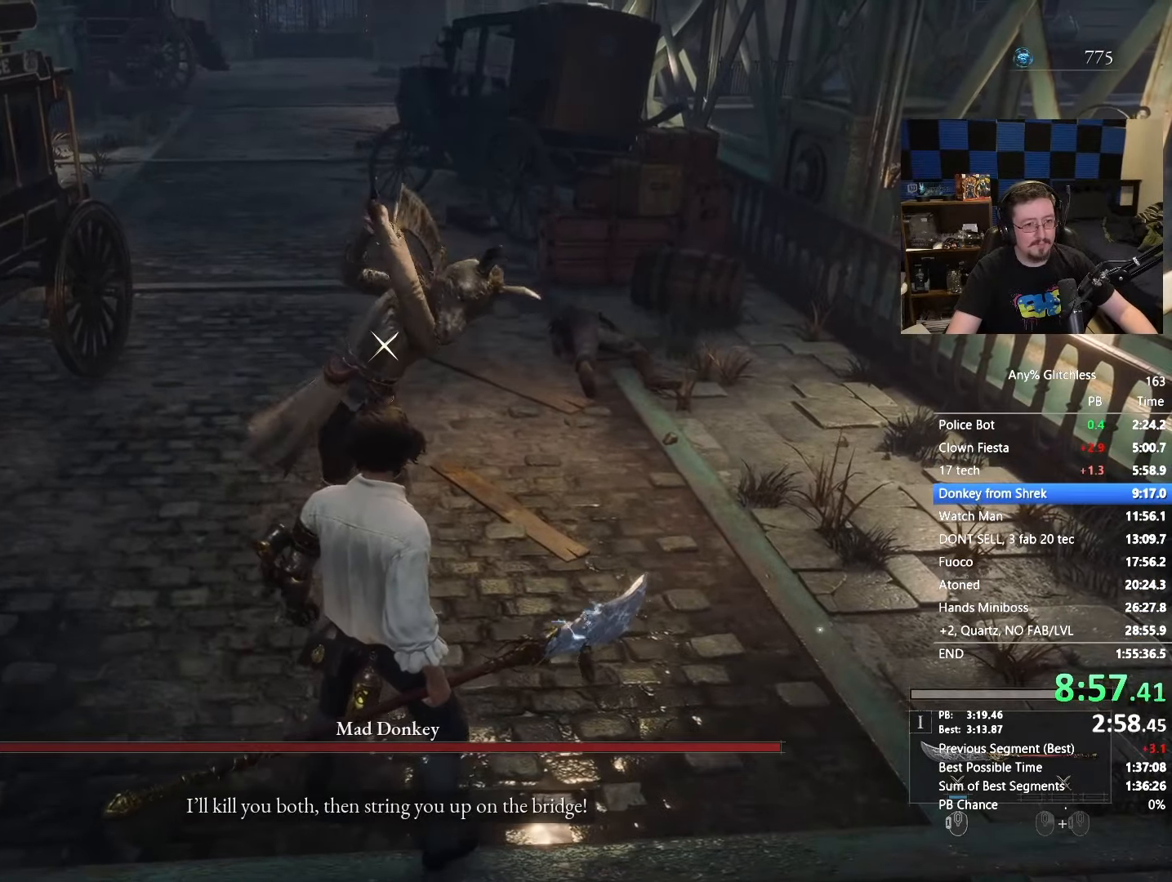
{"keys": ["w"], "mouse": [], "events": []}
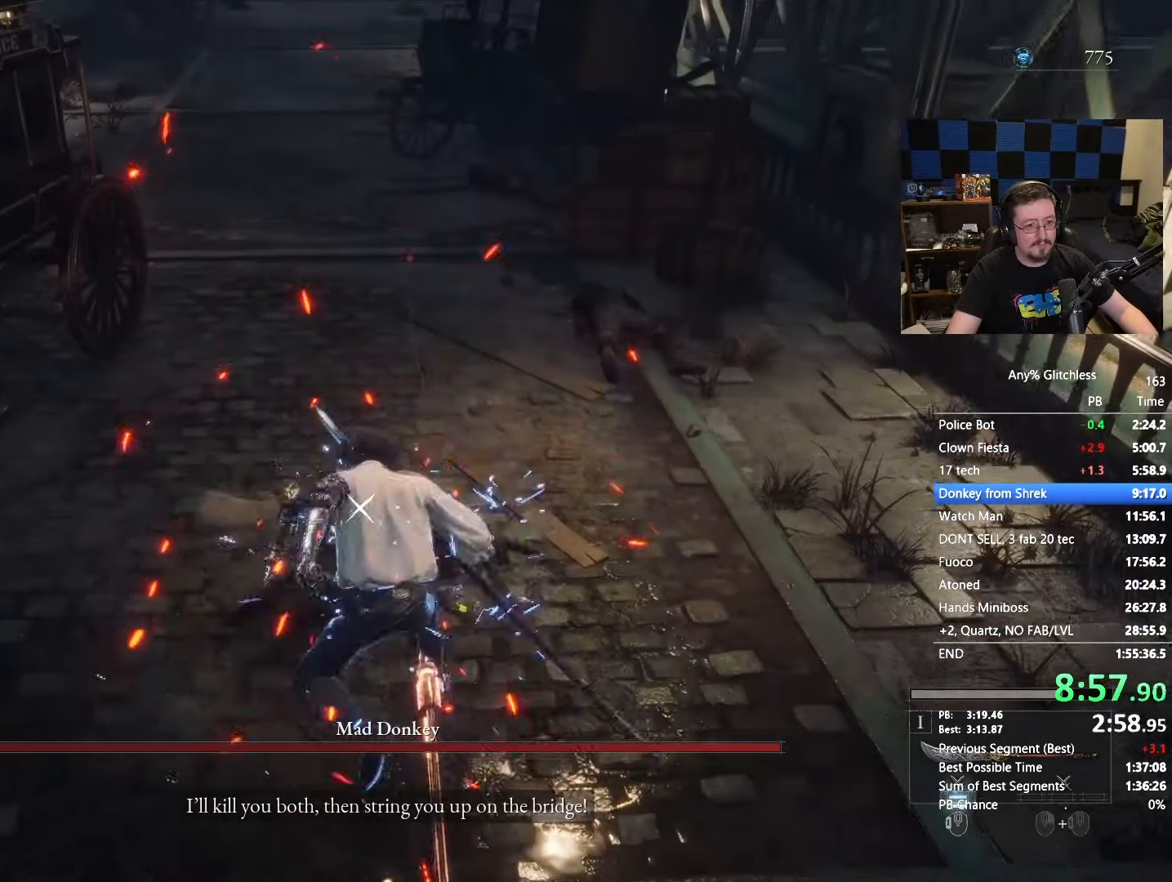
{"keys": [], "mouse": [], "events": [[133, "w", "up"]]}
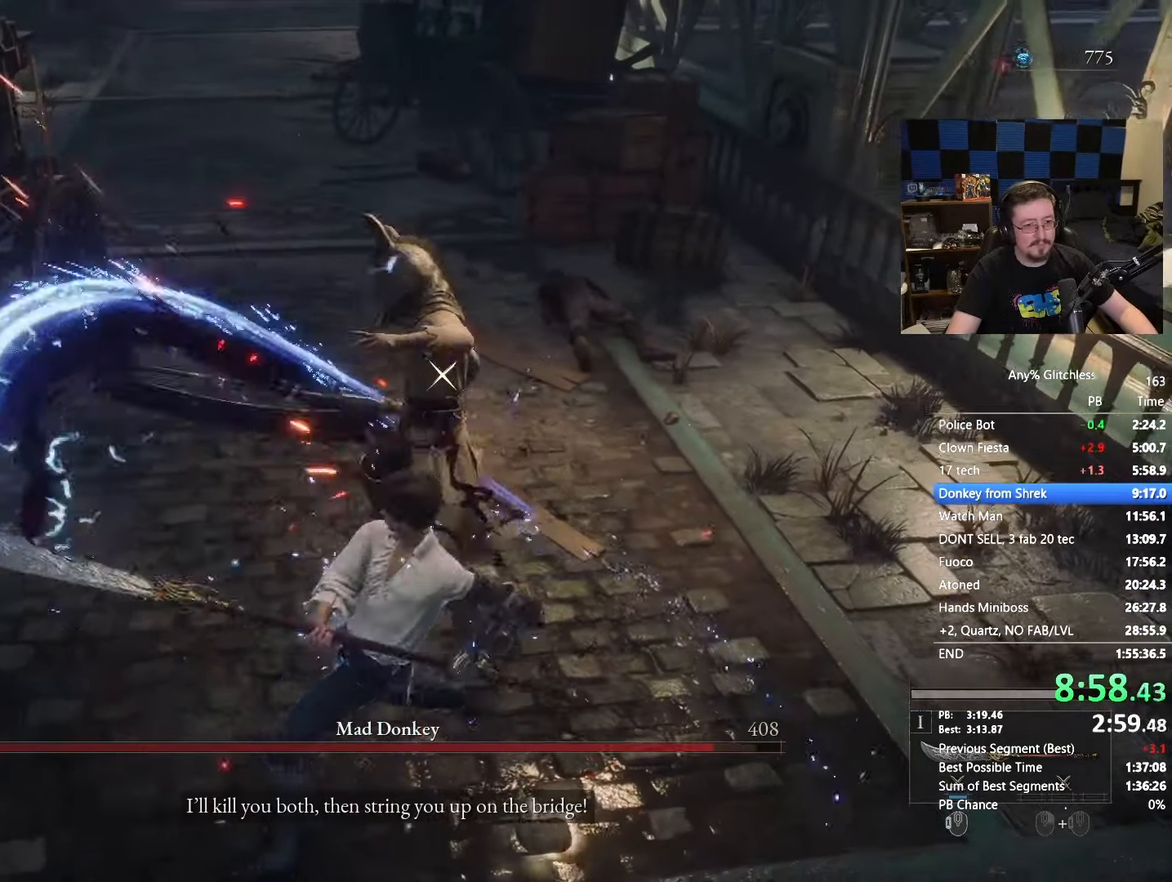
{"keys": [], "mouse": [], "events": []}
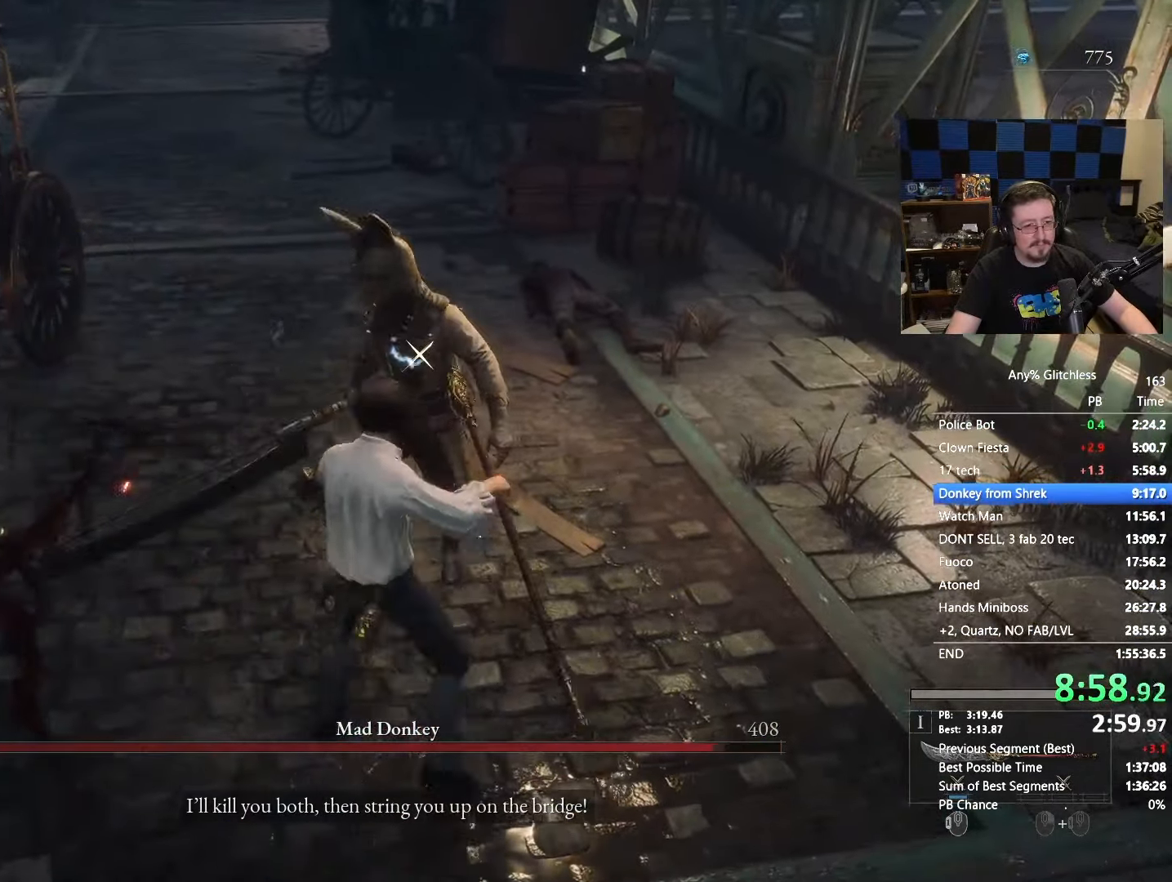
{"keys": [], "mouse": [], "events": []}
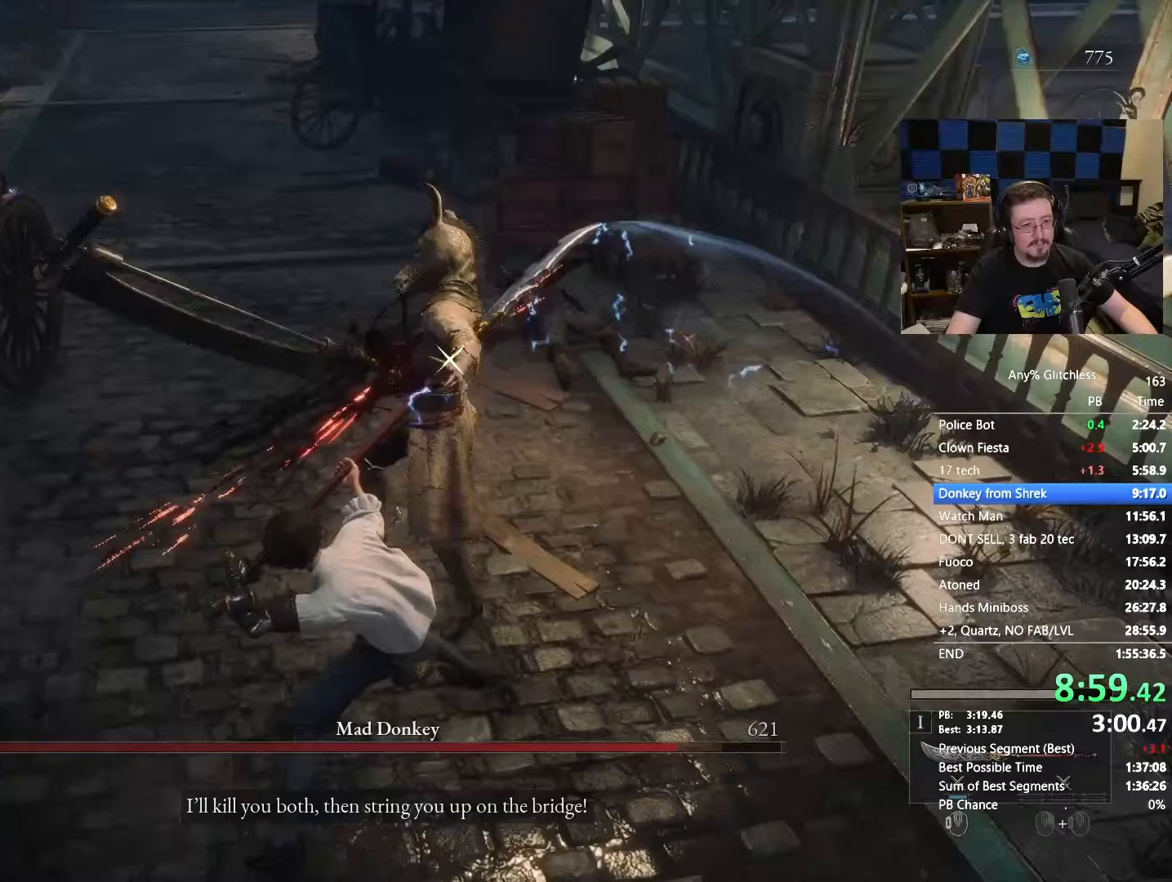
{"keys": ["s"], "mouse": [], "events": [[417, "s", "down"]]}
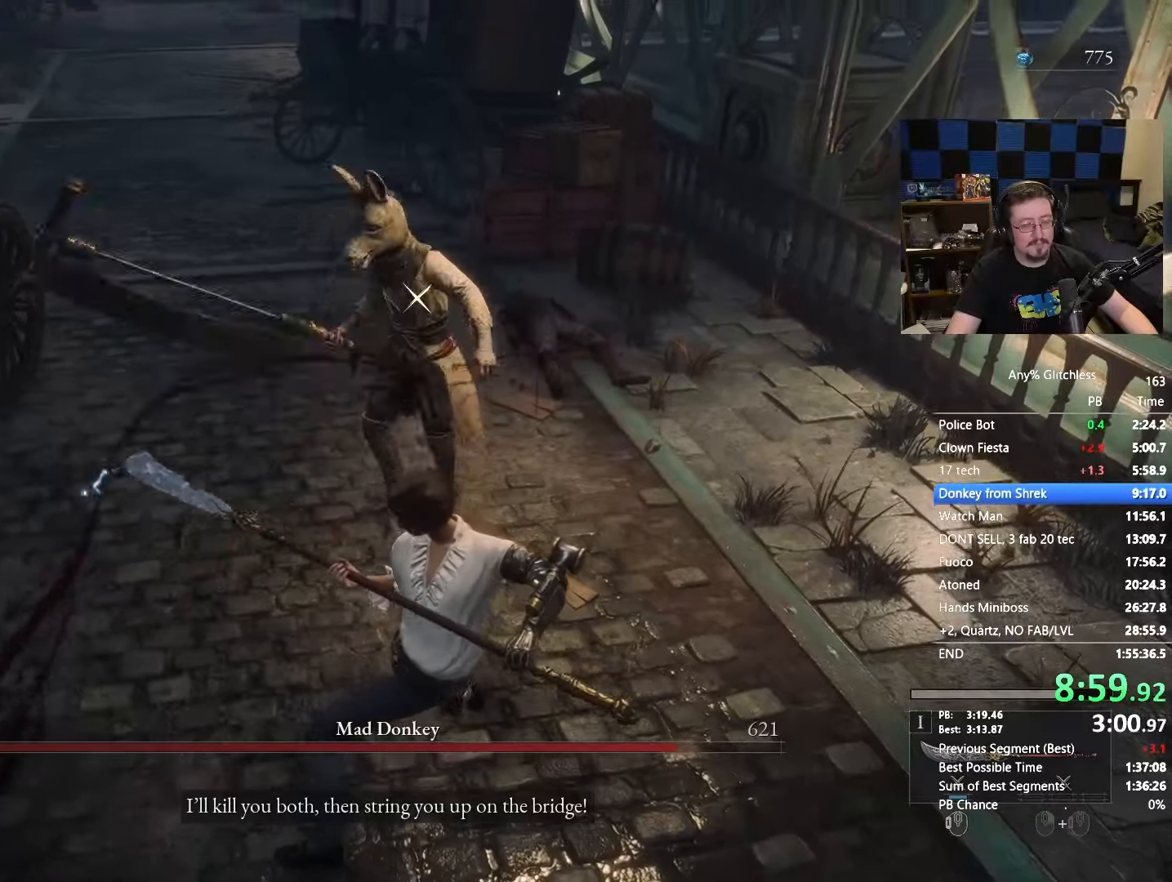
{"keys": ["w"], "mouse": [], "events": [[383, "s", "up"], [500, "w", "down"]]}
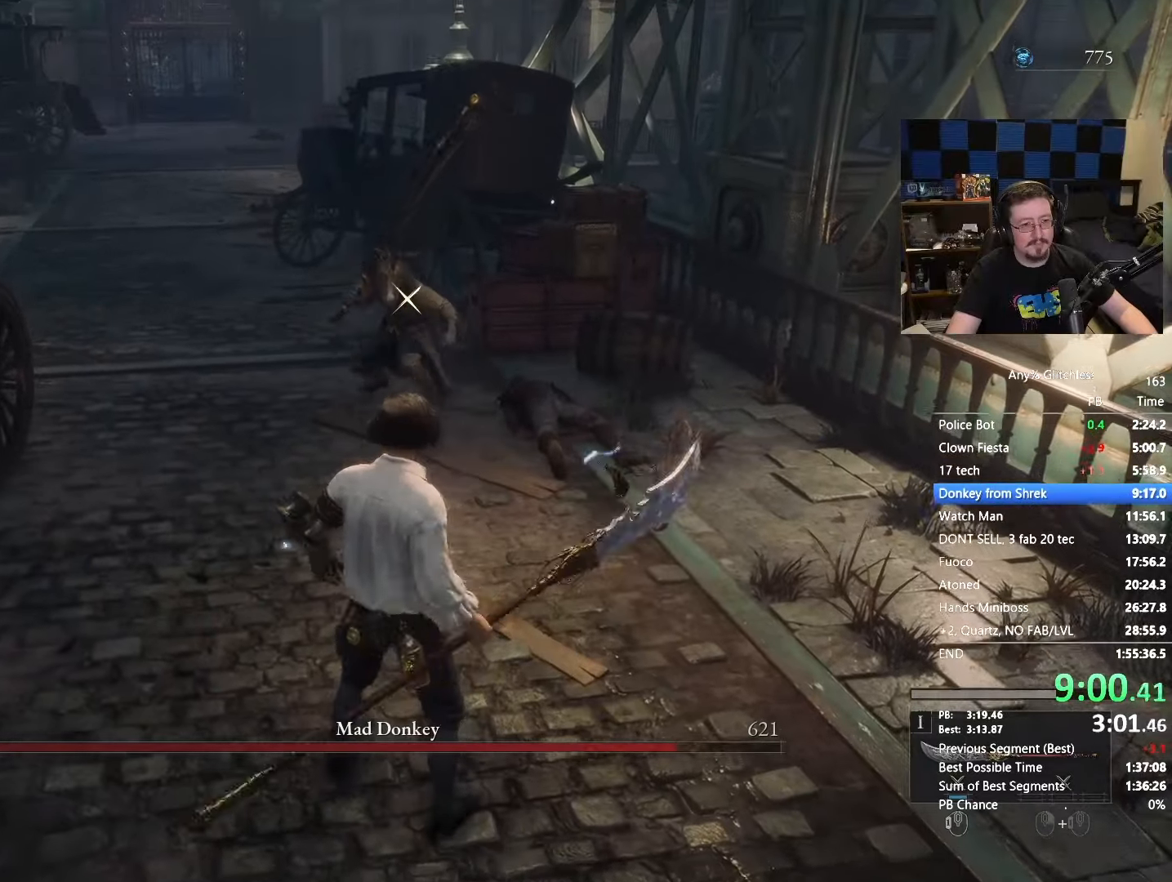
{"keys": [], "mouse": [], "events": [[217, "w", "up"]]}
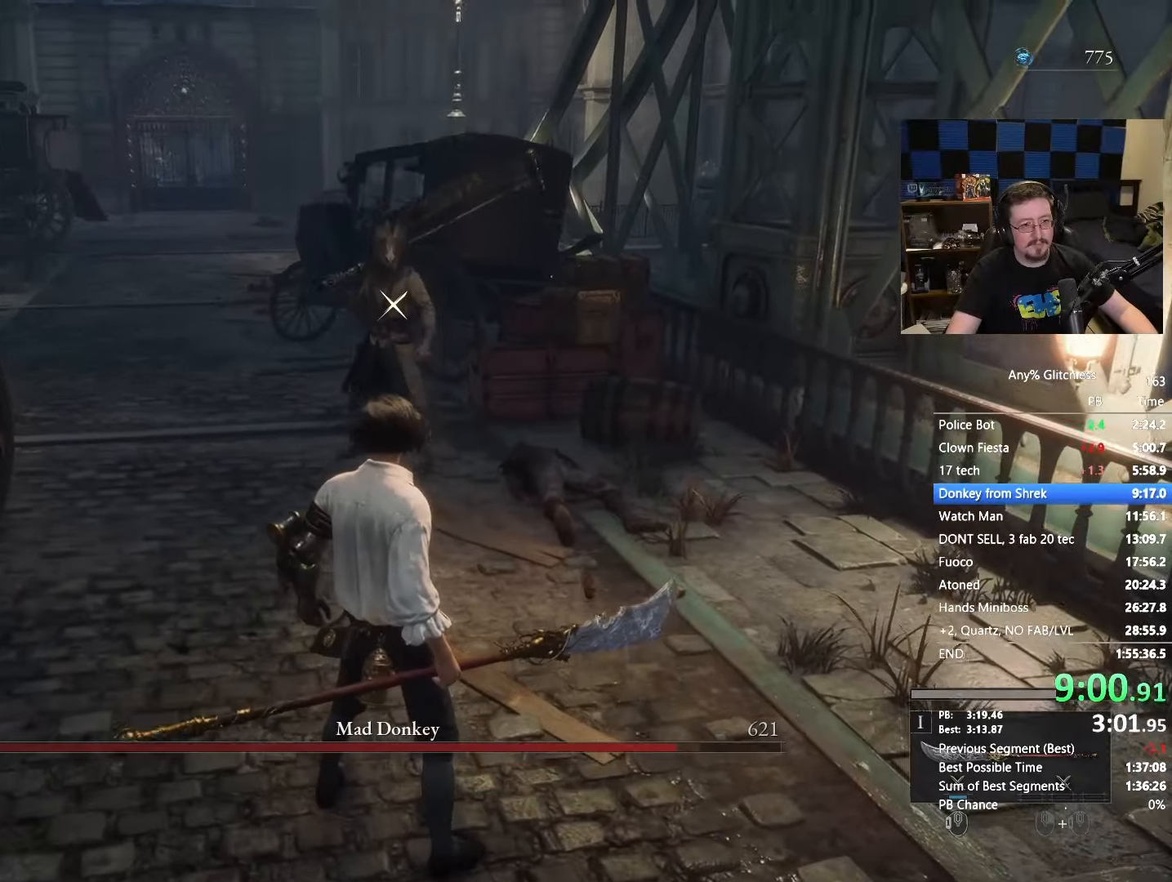
{"keys": ["w"], "mouse": [], "events": [[167, "w", "down"]]}
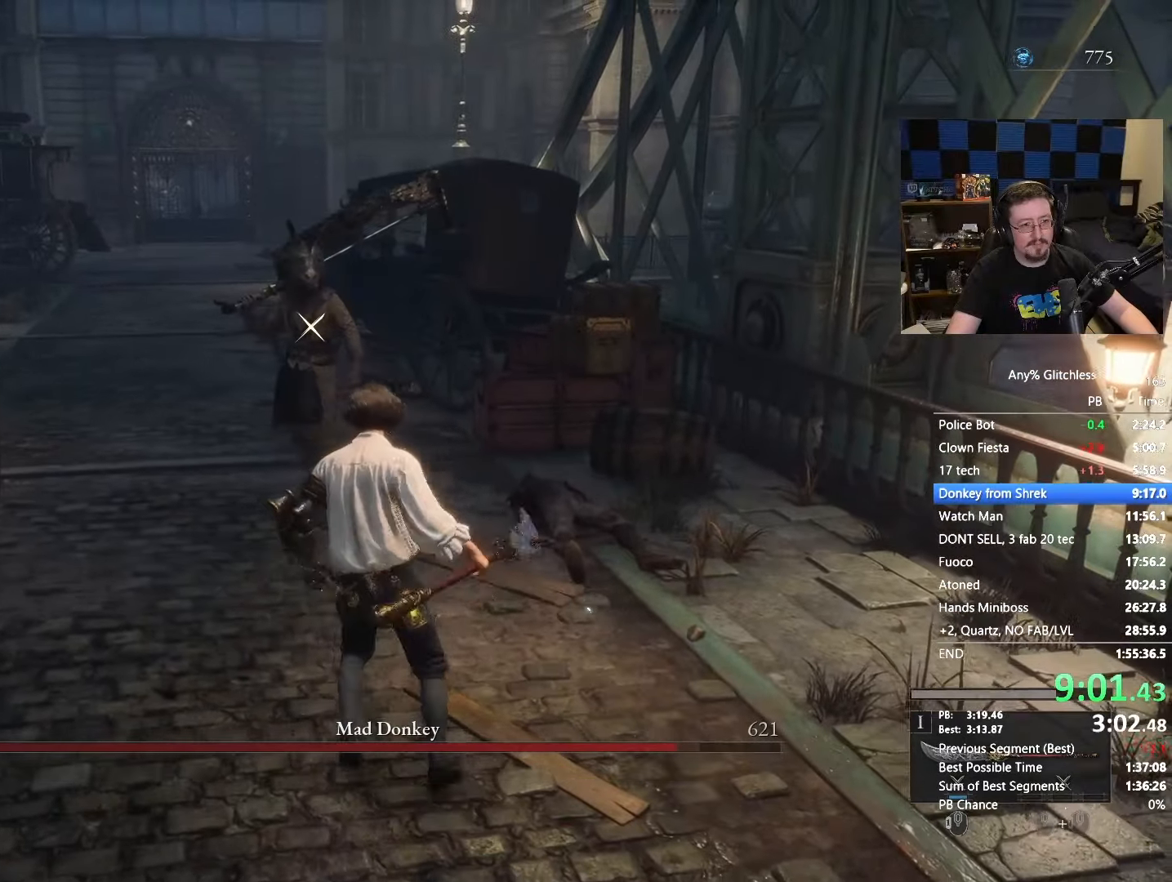
{"keys": [], "mouse": [], "events": [[183, "w", "up"]]}
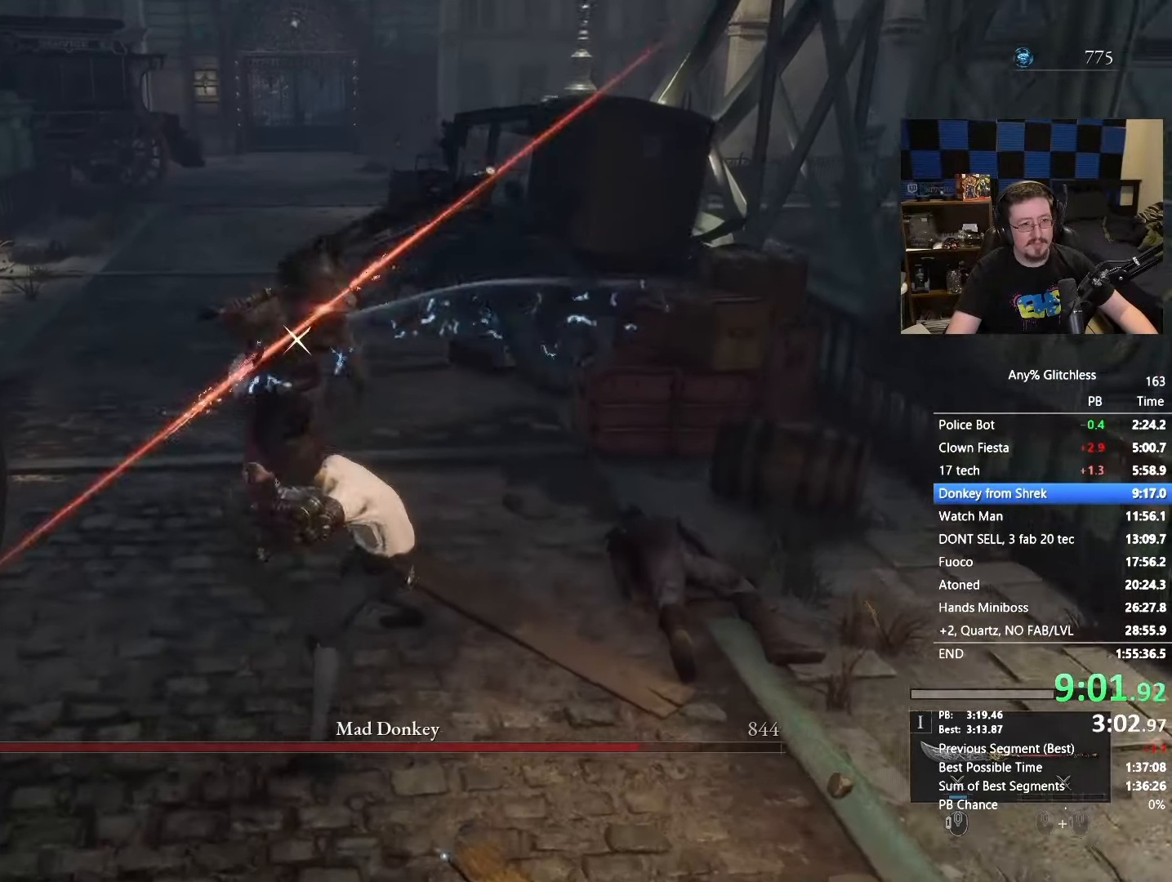
{"keys": ["s"], "mouse": [], "events": [[400, "s", "down"]]}
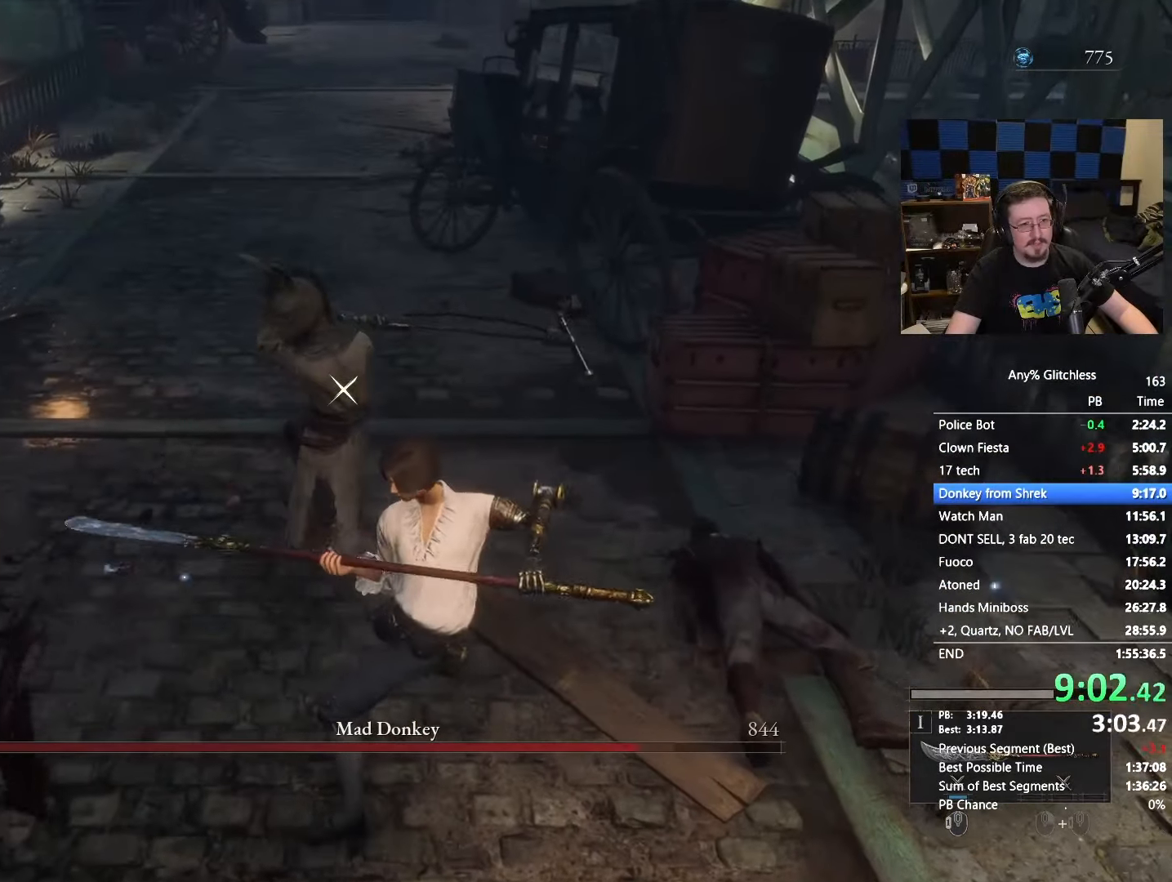
{"keys": ["s"], "mouse": [], "events": []}
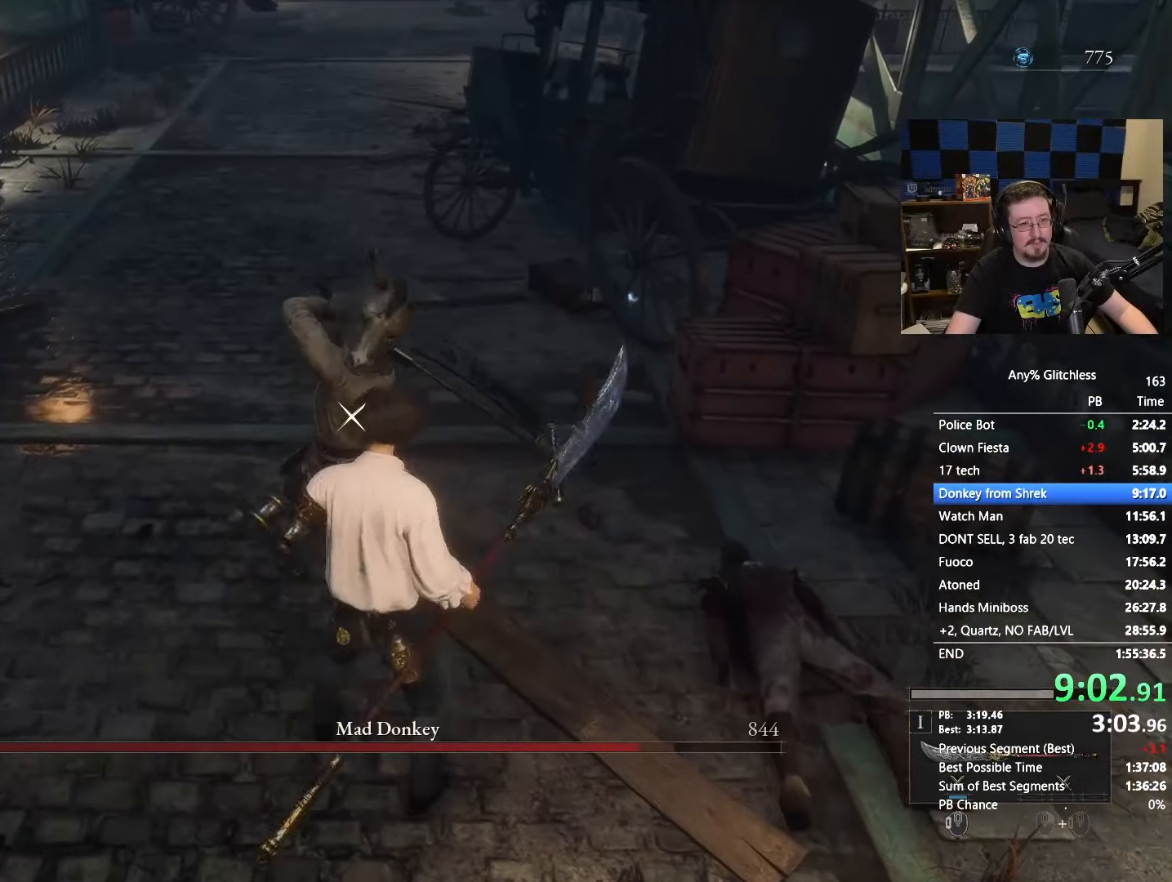
{"keys": ["w"], "mouse": [], "events": [[233, "s", "up"], [483, "w", "down"]]}
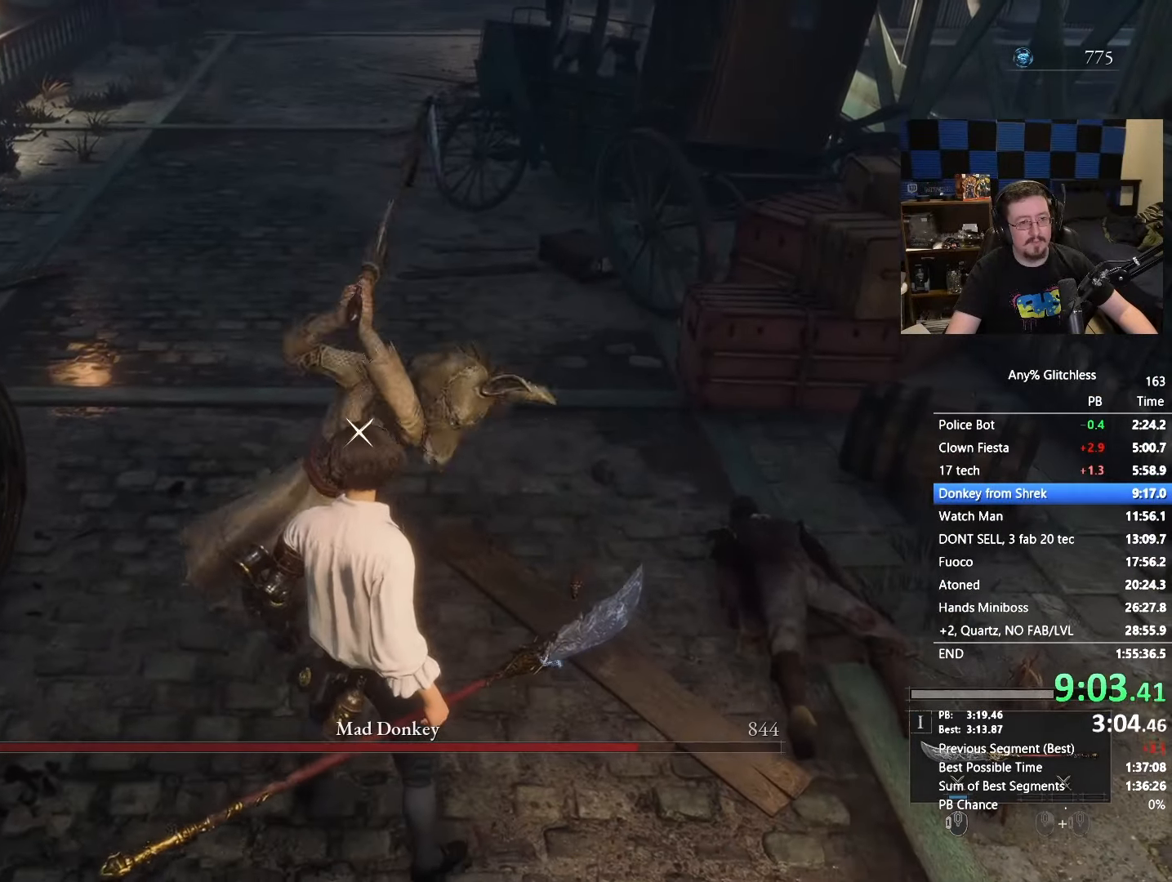
{"keys": ["w"], "mouse": [], "events": []}
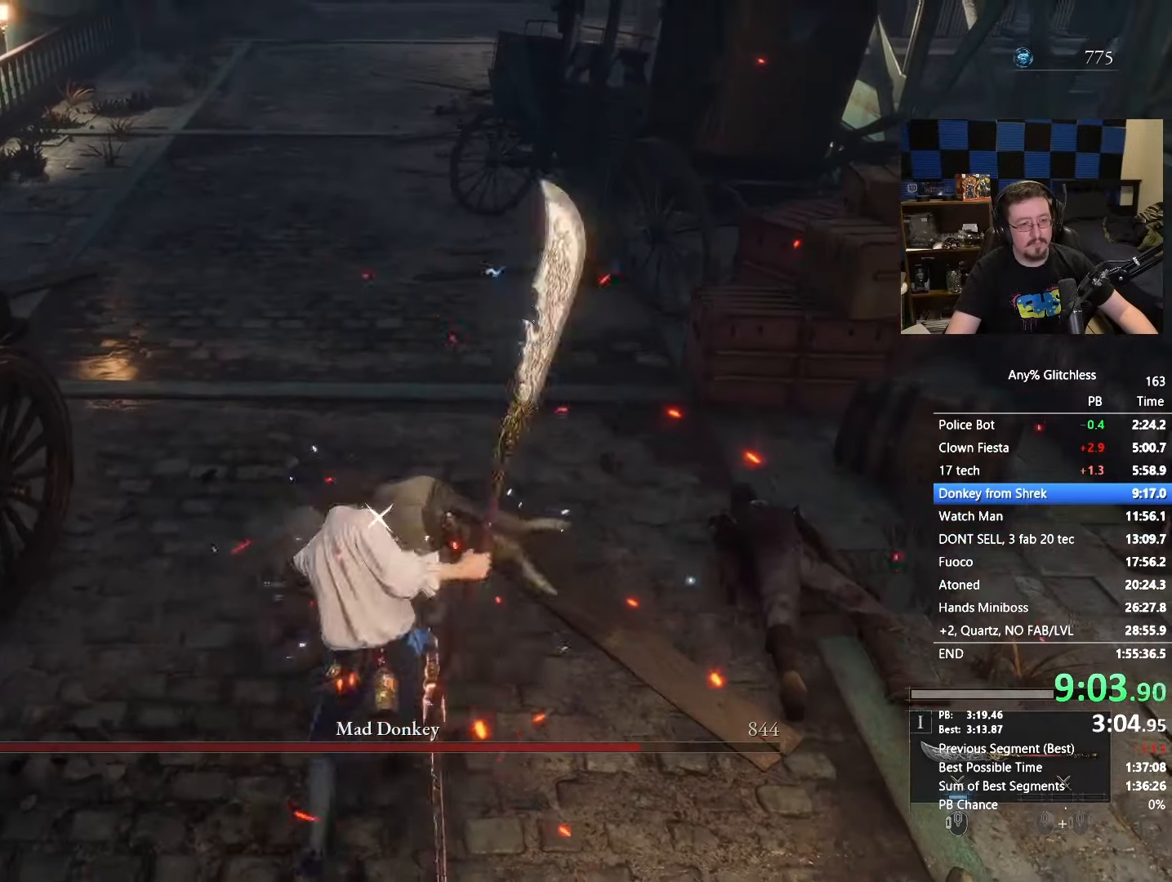
{"keys": [], "mouse": [], "events": [[217, "w", "up"]]}
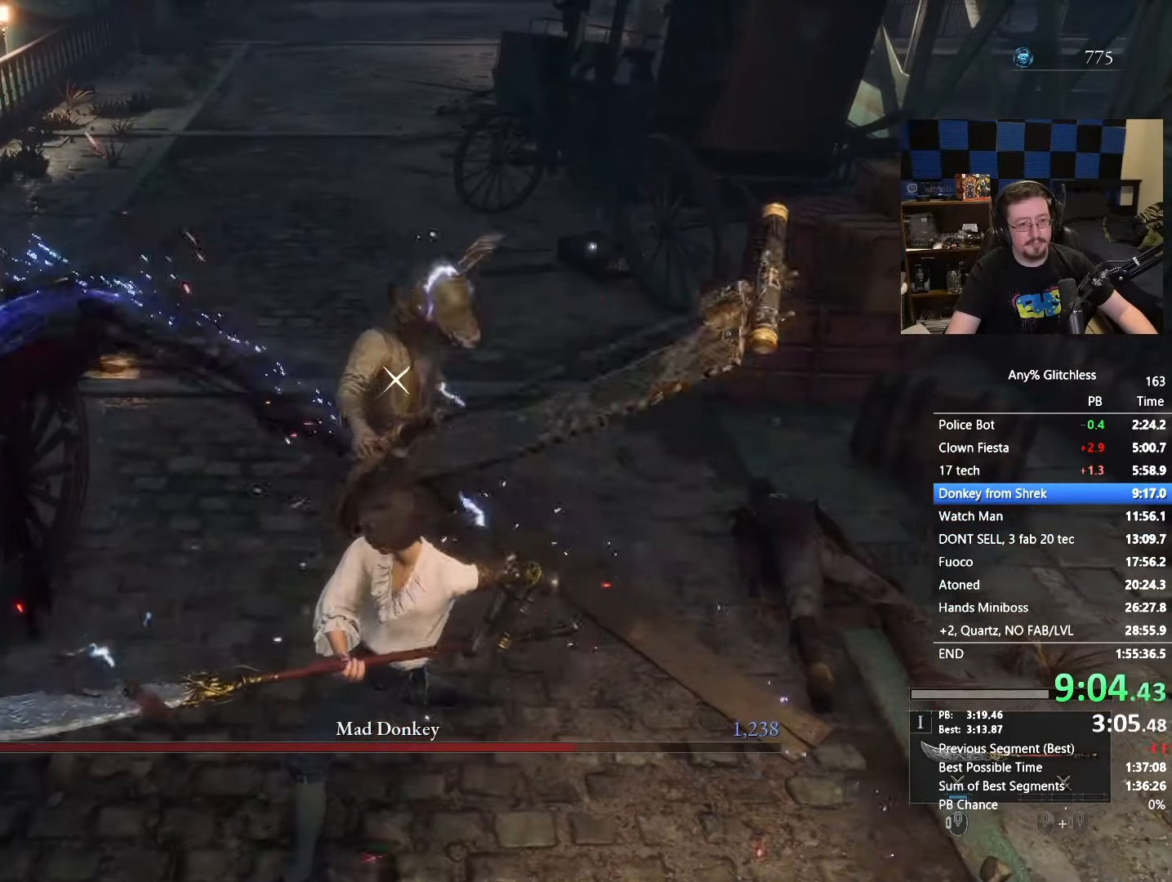
{"keys": [], "mouse": [], "events": []}
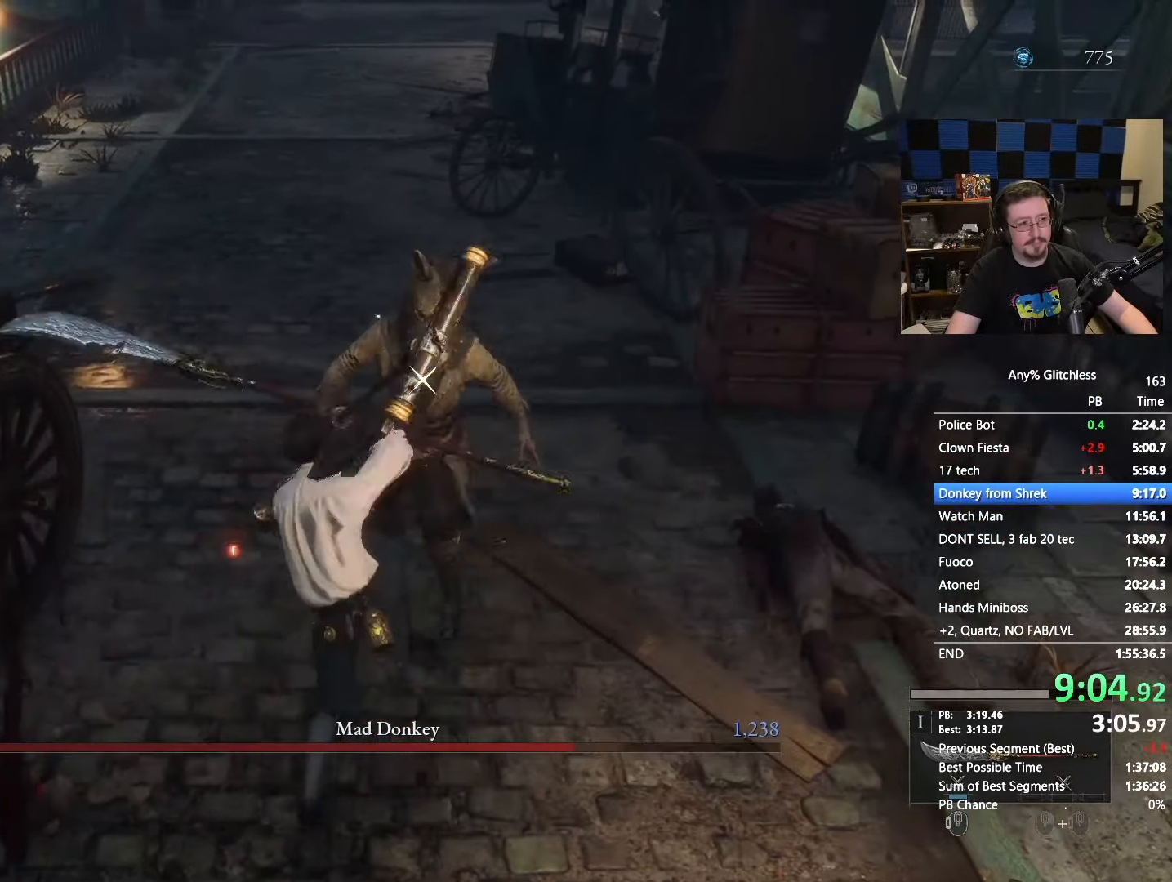
{"keys": [], "mouse": [], "events": [[183, "d", "down"], [350, "d", "up"]]}
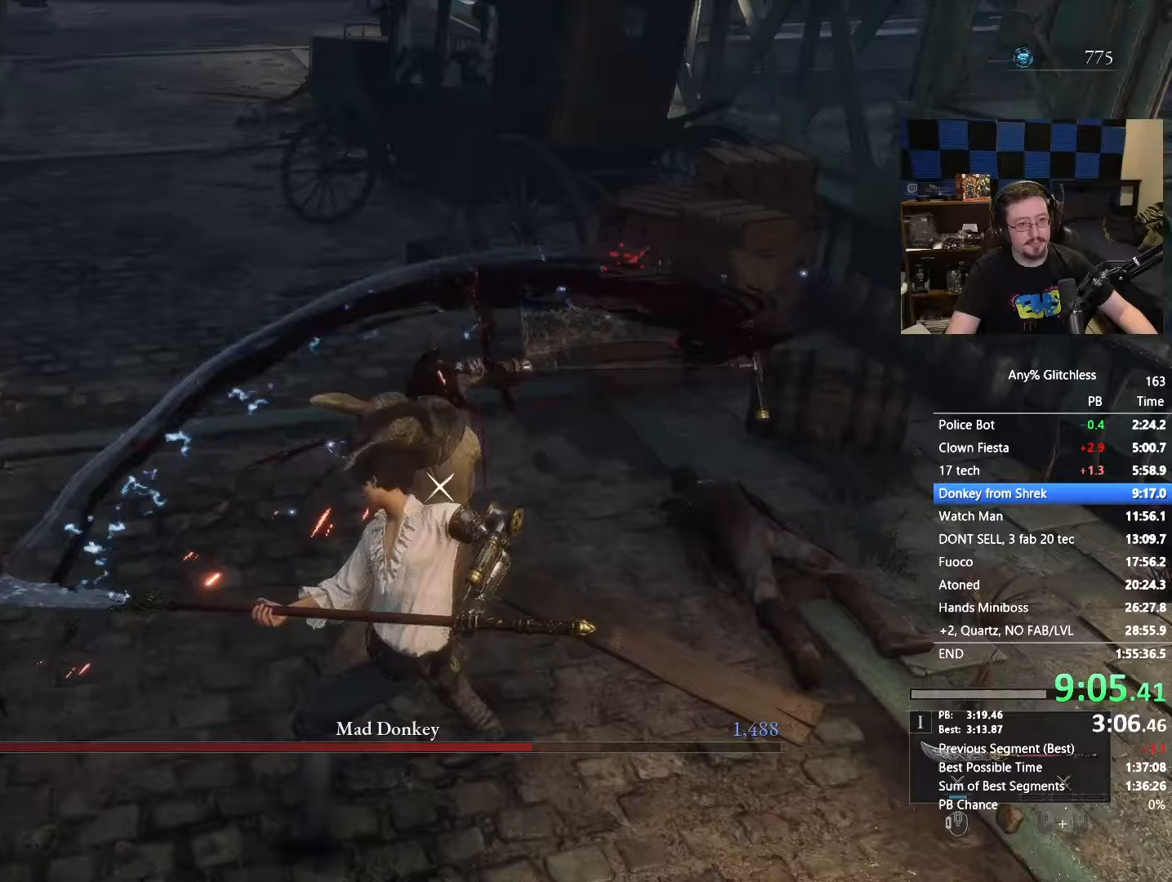
{"keys": [], "mouse": [], "events": []}